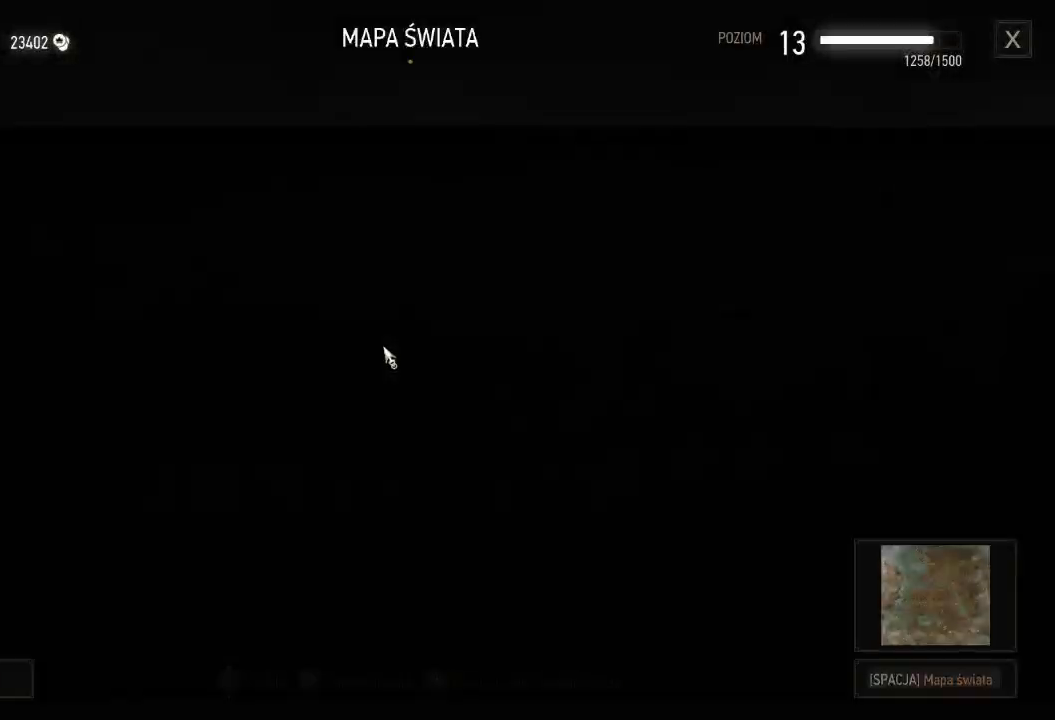
Gameplay with keyboard and mouse; each line is a JSON object with the keys and mouse buttons held at the frame after it. "events" lists presses ("down") and releases ("up") of "a", "ctrl", "d", "e", "q", "s", "shift", "space", "w", "mouse_left", "mouse_wheel", "mouse_right", "mouse_mb4" and "mouse_mb5" between this image and that frame as [ms after this image, input, new state], when the widget could be followed in between. "mouse_left", "mouse_wheel", "mouse_right", "mouse_mb4", "mouse_mb5" = the "left", "wheel", "right", "mb4", "mb5" buttons of the "mouse" list. No other keys are recorded. "wheel" means that the mouse wheel is clicked or scrolled. Mouse movement is not recorded.
{"keys": [], "mouse": [], "events": []}
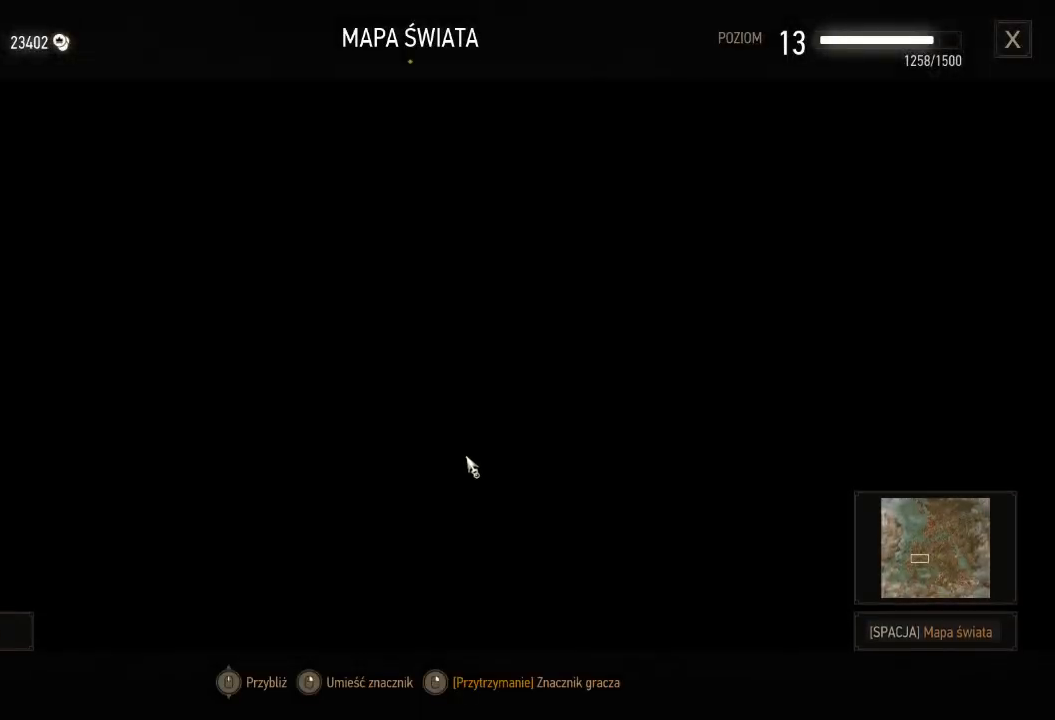
{"keys": [], "mouse": [], "events": []}
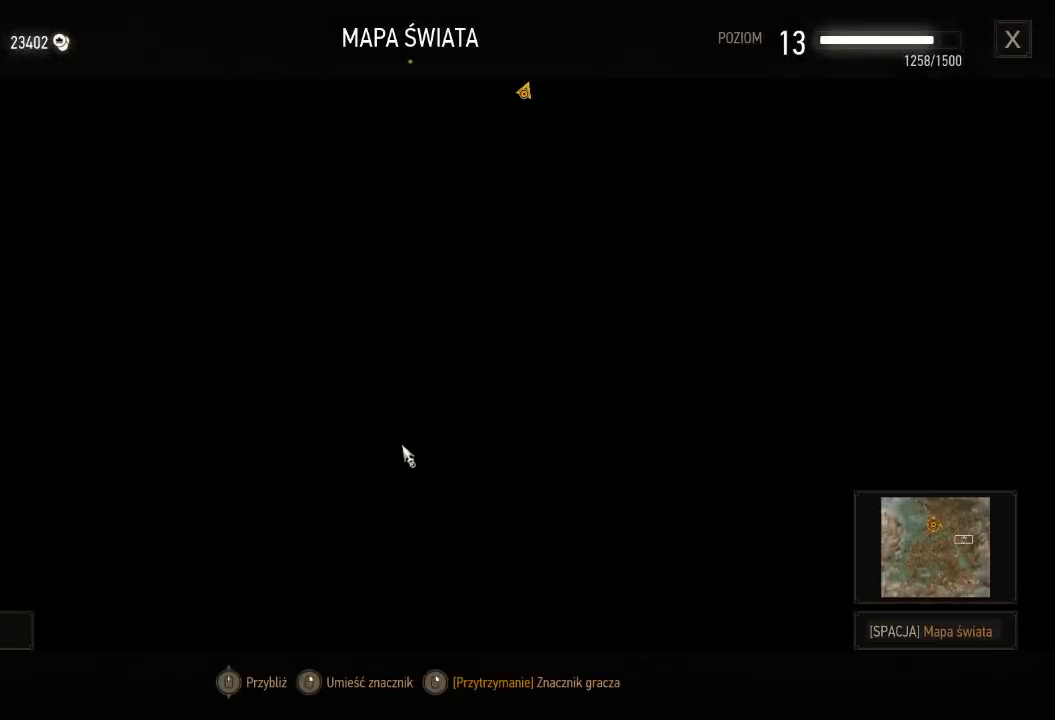
{"keys": [], "mouse": ["wheel"], "events": [[380, "mouse_wheel", "down"]]}
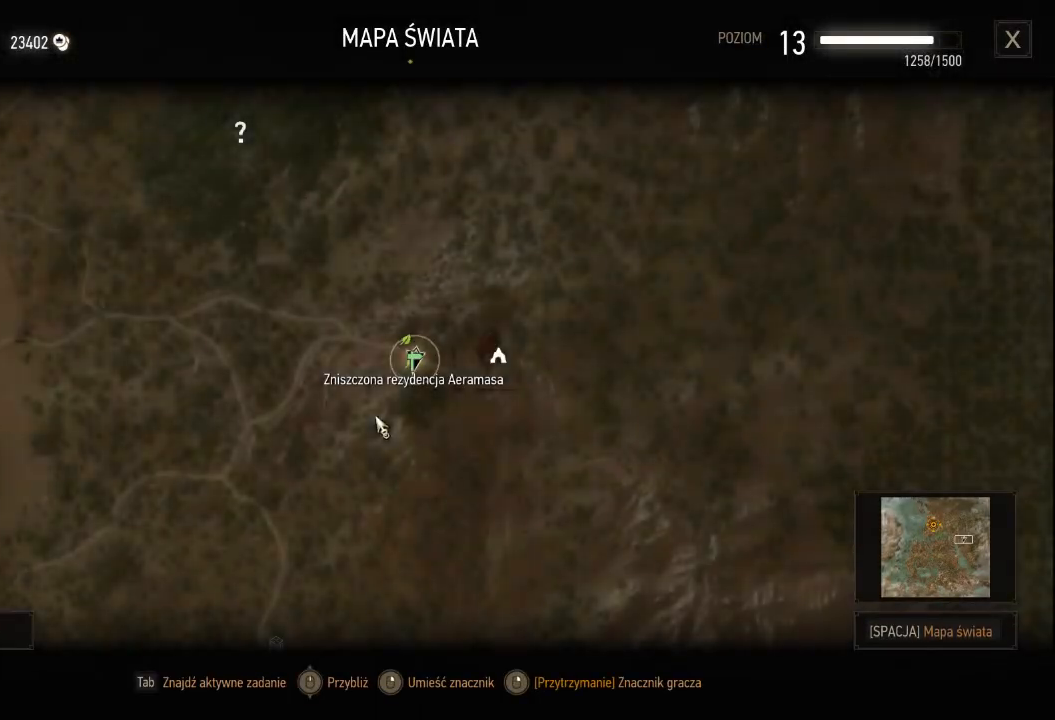
{"keys": [], "mouse": ["wheel"], "events": [[160, "mouse_wheel", "up"], [320, "mouse_wheel", "down"]]}
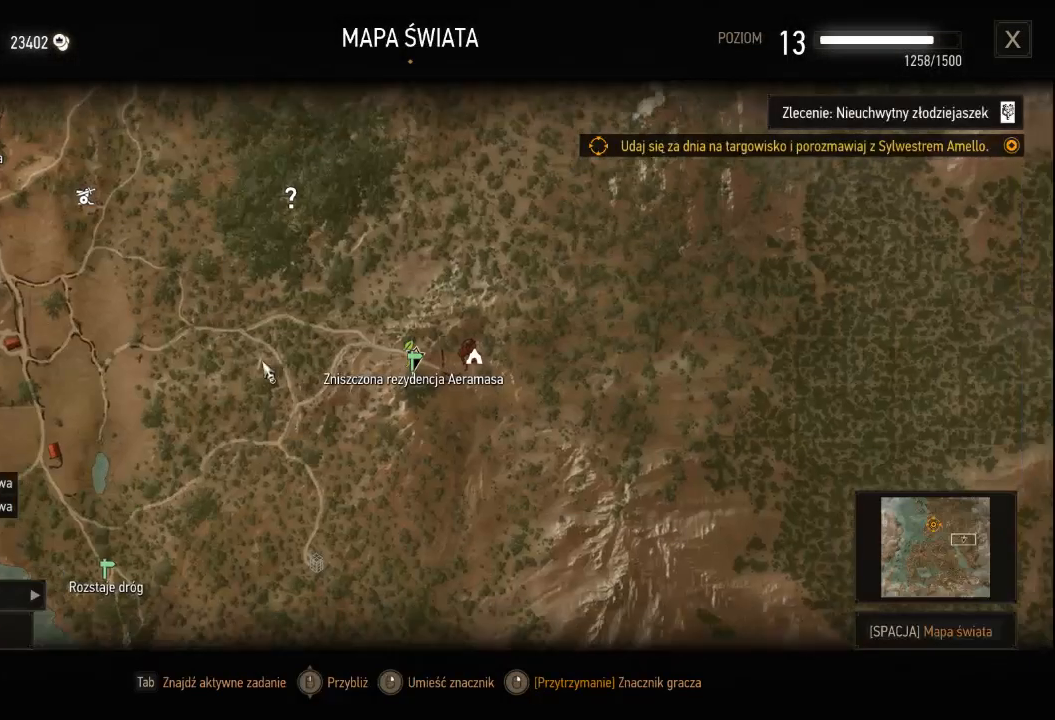
{"keys": [], "mouse": ["wheel"], "events": []}
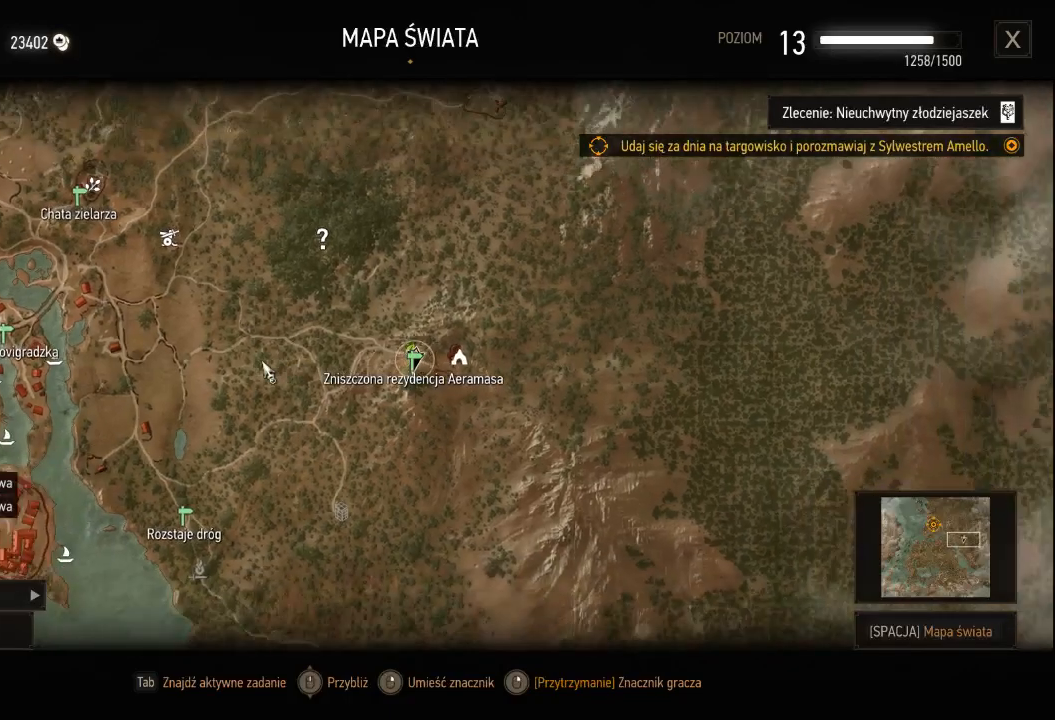
{"keys": [], "mouse": ["left"], "events": [[180, "mouse_wheel", "up"], [420, "mouse_left", "down"]]}
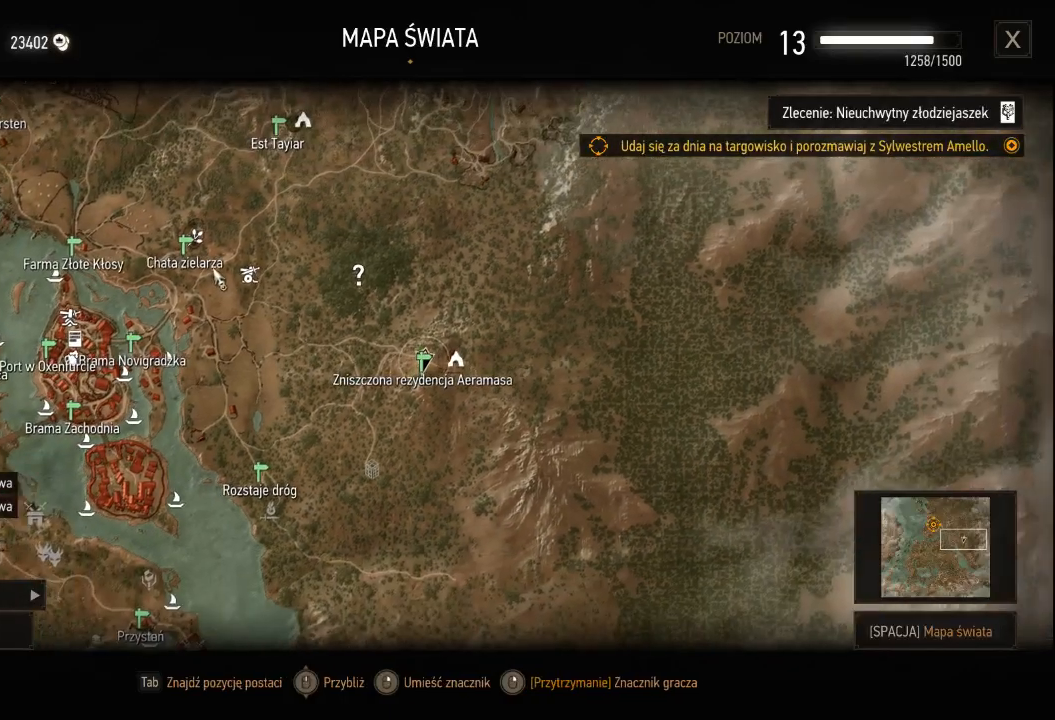
{"keys": [], "mouse": [], "events": [[260, "mouse_left", "up"]]}
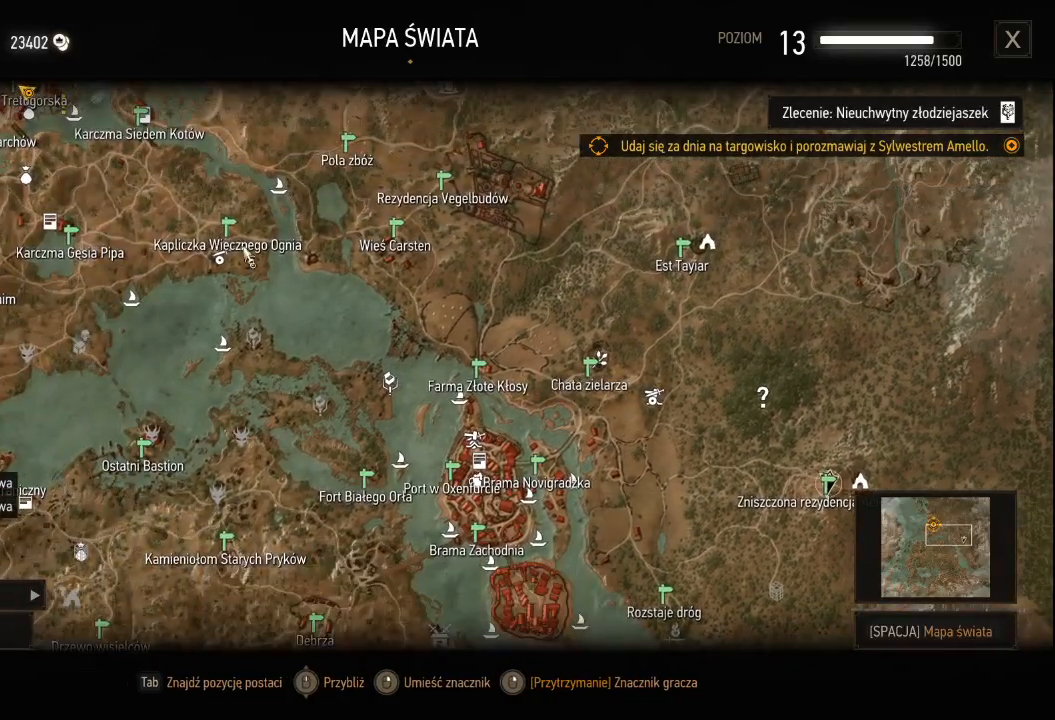
{"keys": [], "mouse": [], "events": [[120, "mouse_left", "down"], [400, "mouse_left", "up"]]}
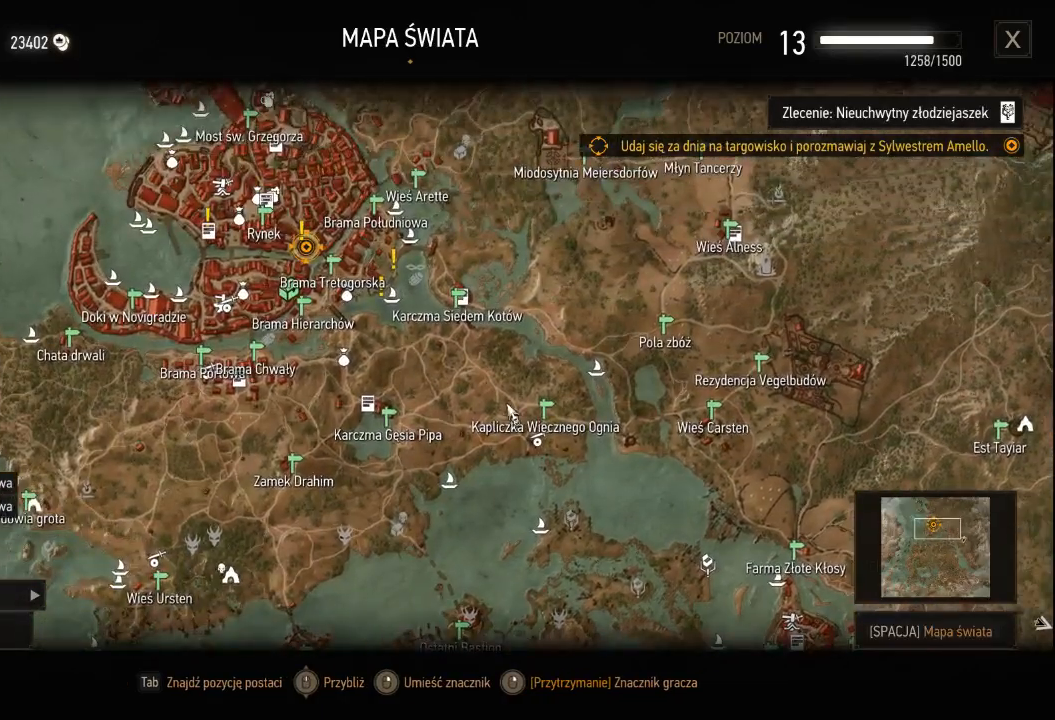
{"keys": [], "mouse": [], "events": []}
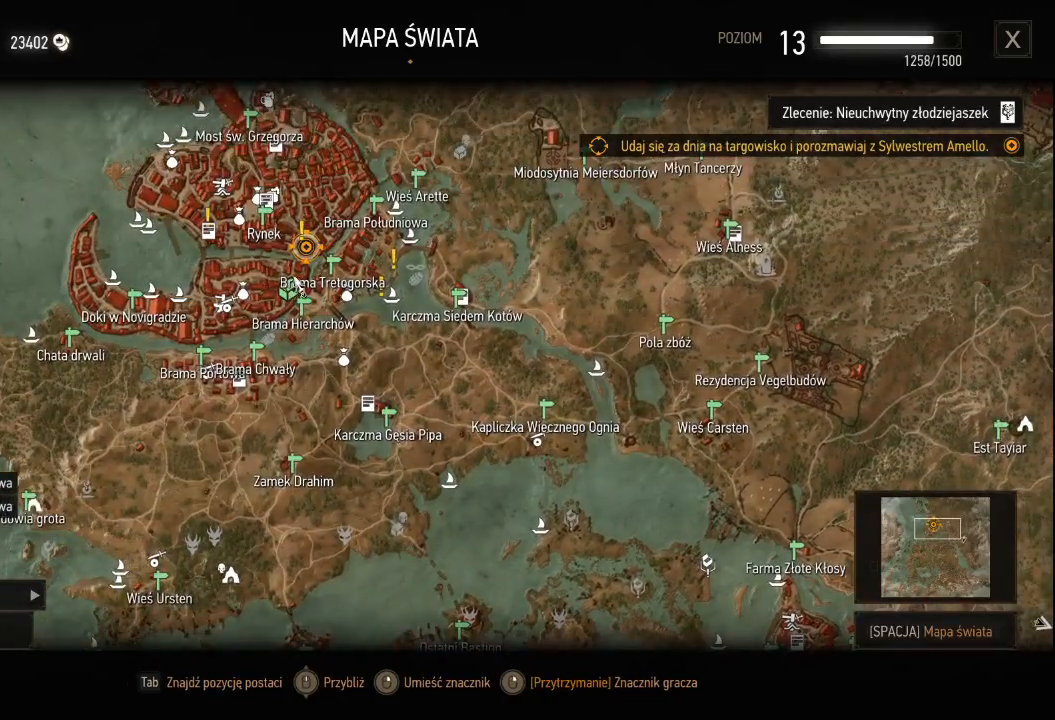
{"keys": [], "mouse": [], "events": [[140, "mouse_left", "down"], [340, "mouse_left", "up"]]}
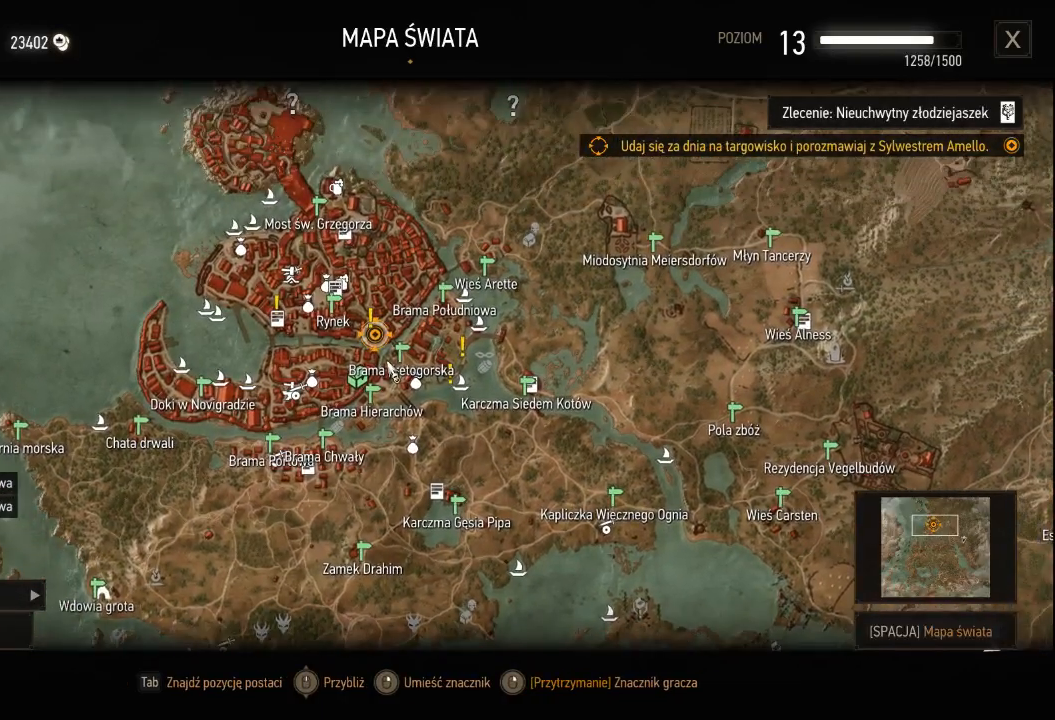
{"keys": [], "mouse": ["wheel"], "events": [[240, "mouse_wheel", "down"]]}
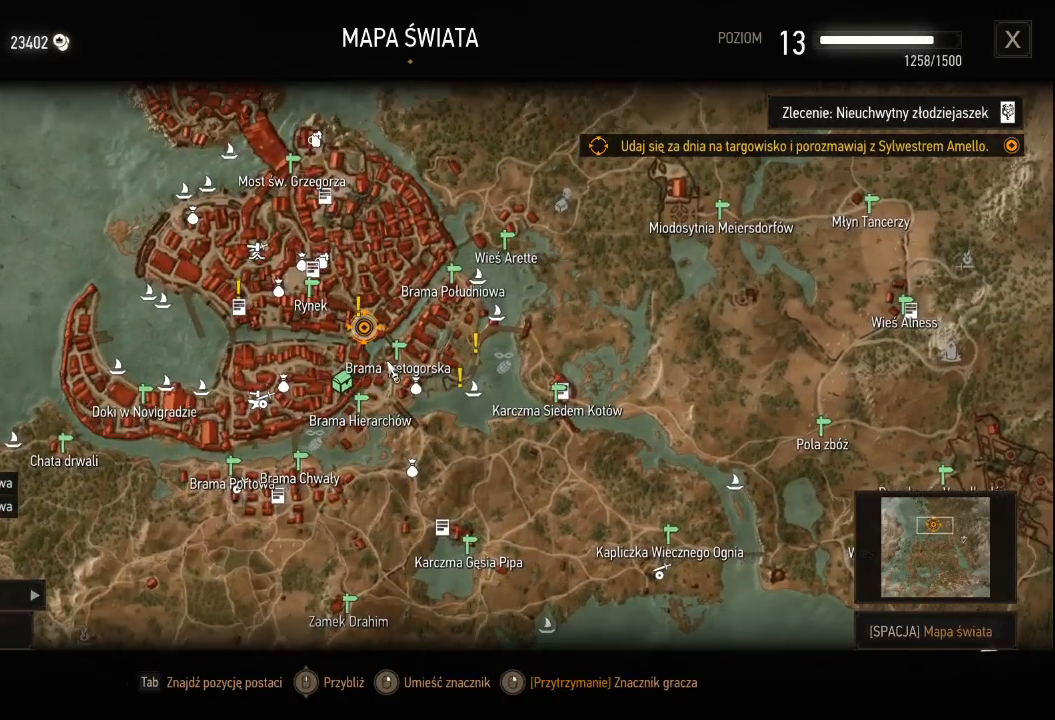
{"keys": [], "mouse": ["wheel"], "events": []}
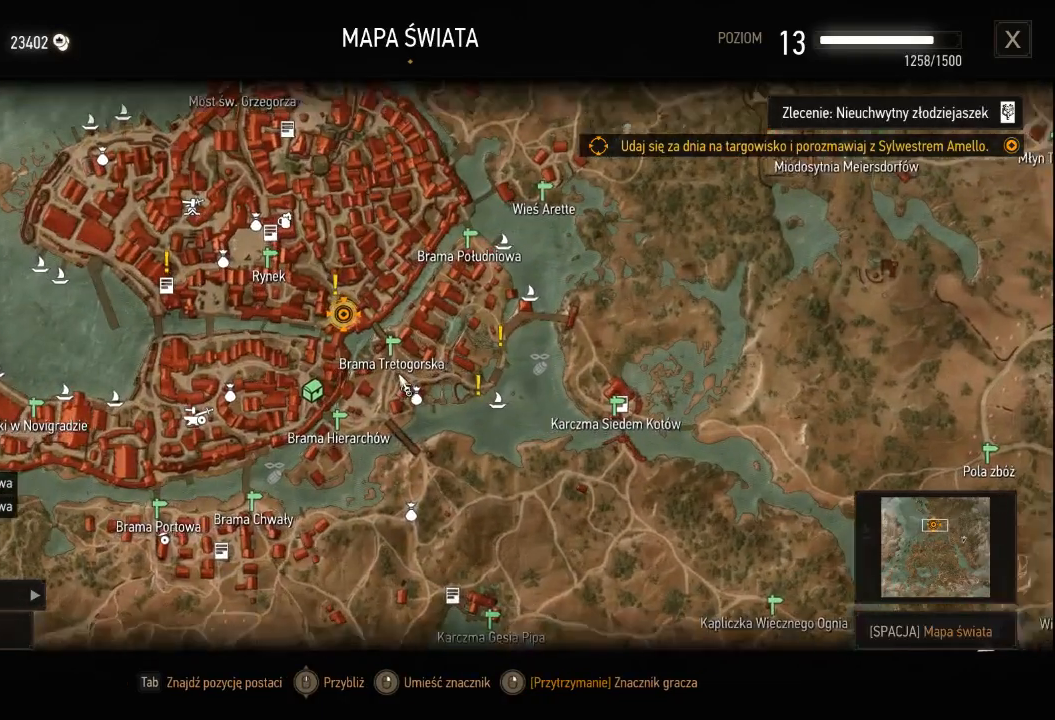
{"keys": [], "mouse": ["wheel"], "events": []}
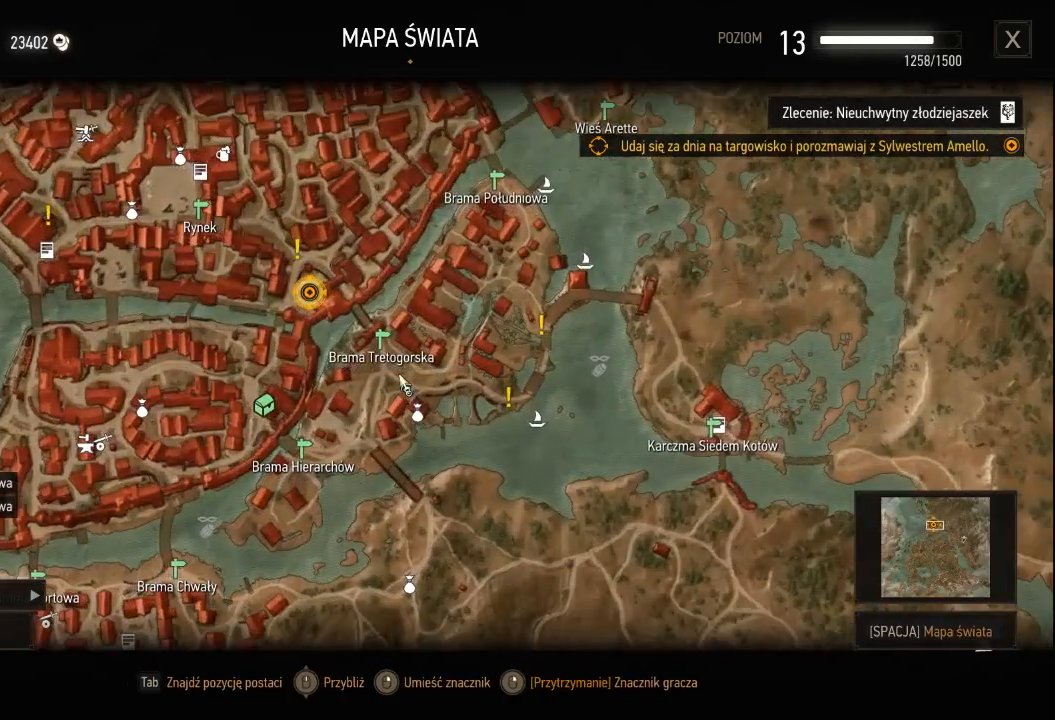
{"keys": [], "mouse": [], "events": [[140, "mouse_wheel", "up"]]}
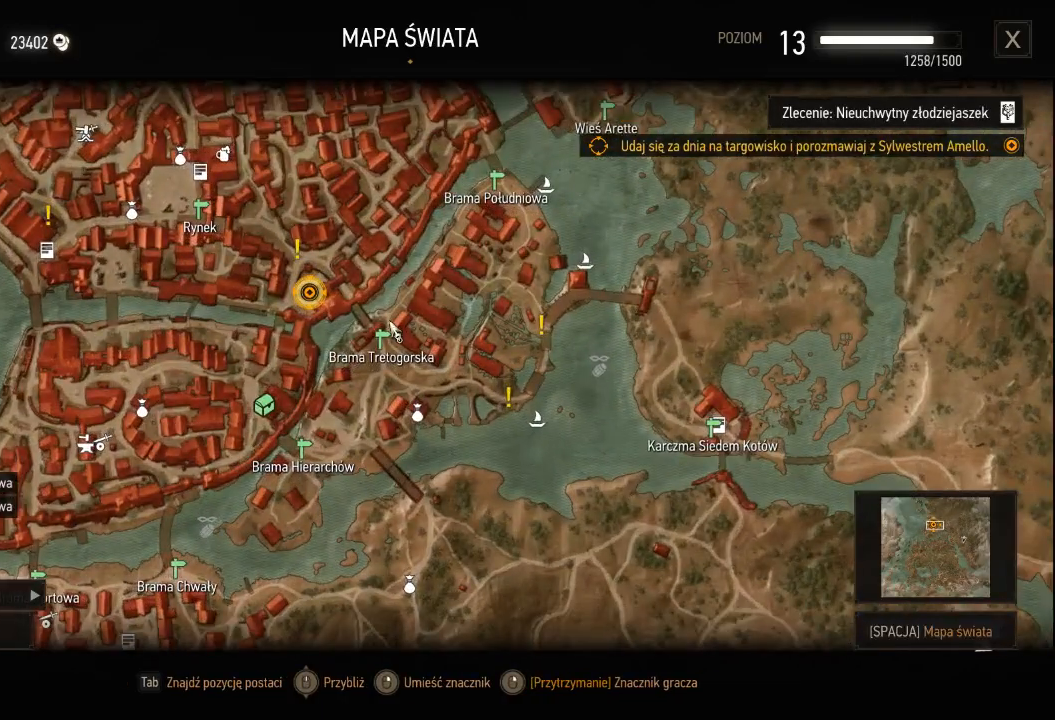
{"keys": [], "mouse": [], "events": [[300, "mouse_left", "down"], [420, "mouse_left", "up"]]}